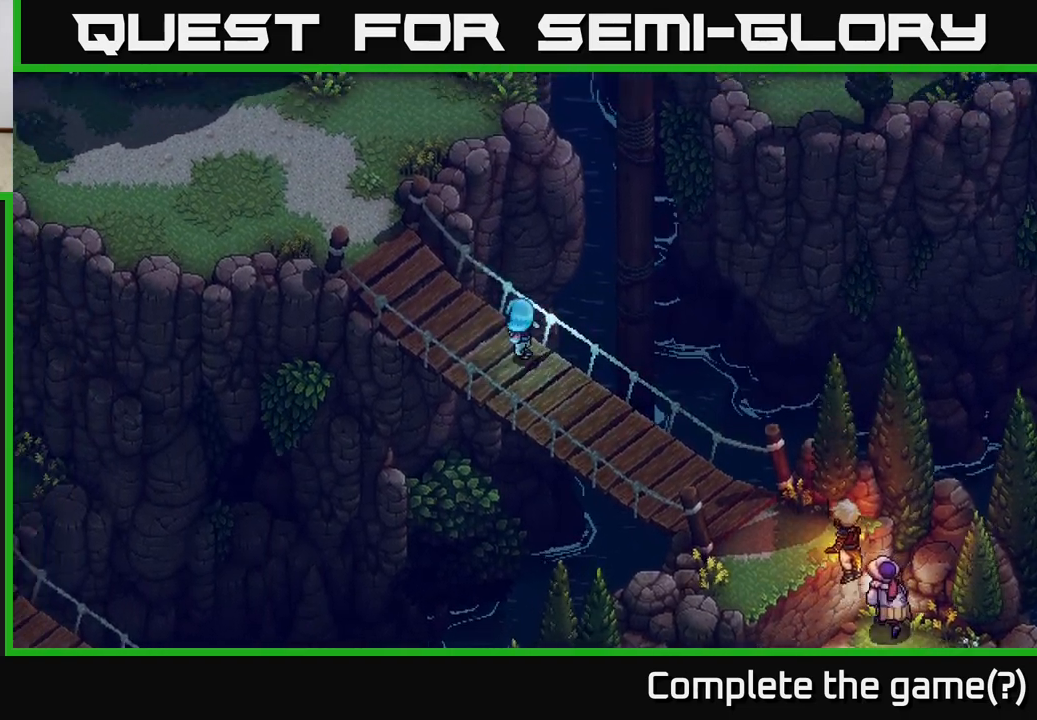
Gameplay with a controller (Xbox layout); each line is a JSON object with the inputs held at the frame after it. "events" lists button and stick changes between this image and that frame as [ms after this image, input, new state], when the widget could be followed in between.
{"buttons": [], "left_stick": "up-left", "right_stick": "center", "events": []}
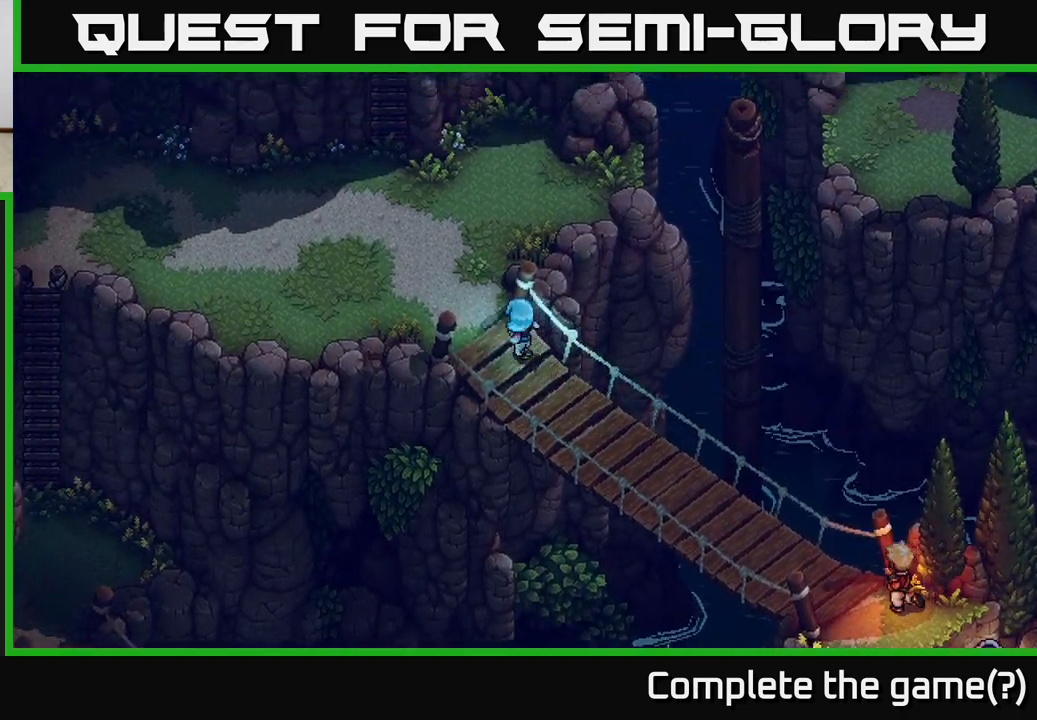
{"buttons": [], "left_stick": "left", "right_stick": "center", "events": [[383, "left_stick", "left"]]}
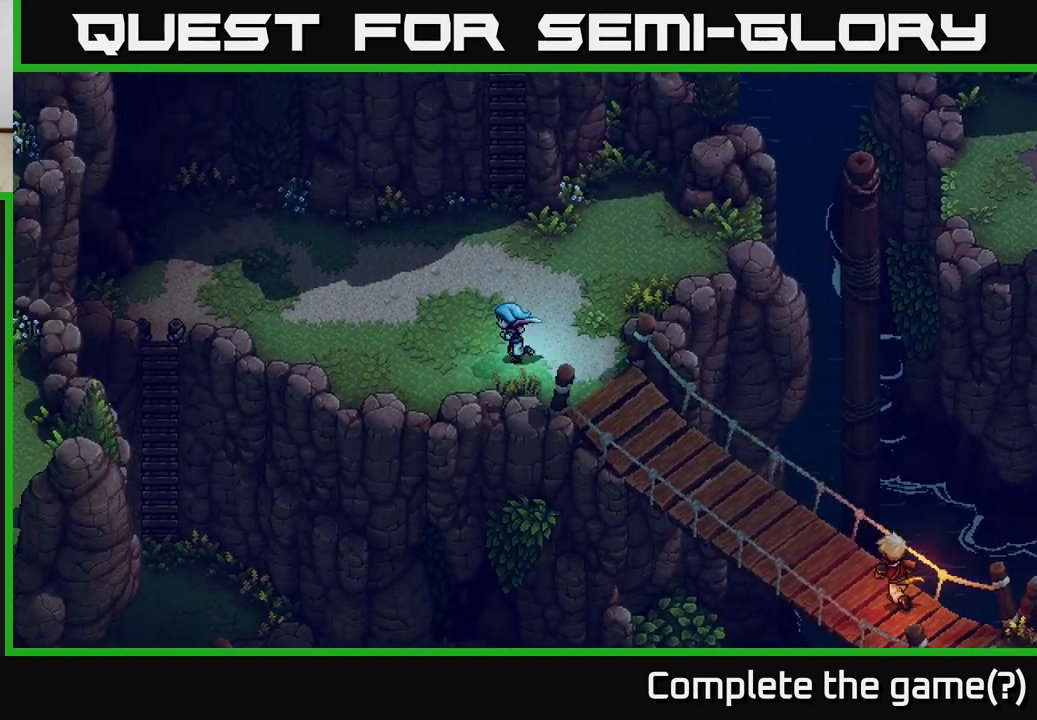
{"buttons": [], "left_stick": "up-left", "right_stick": "center", "events": [[133, "left_stick", "up-left"]]}
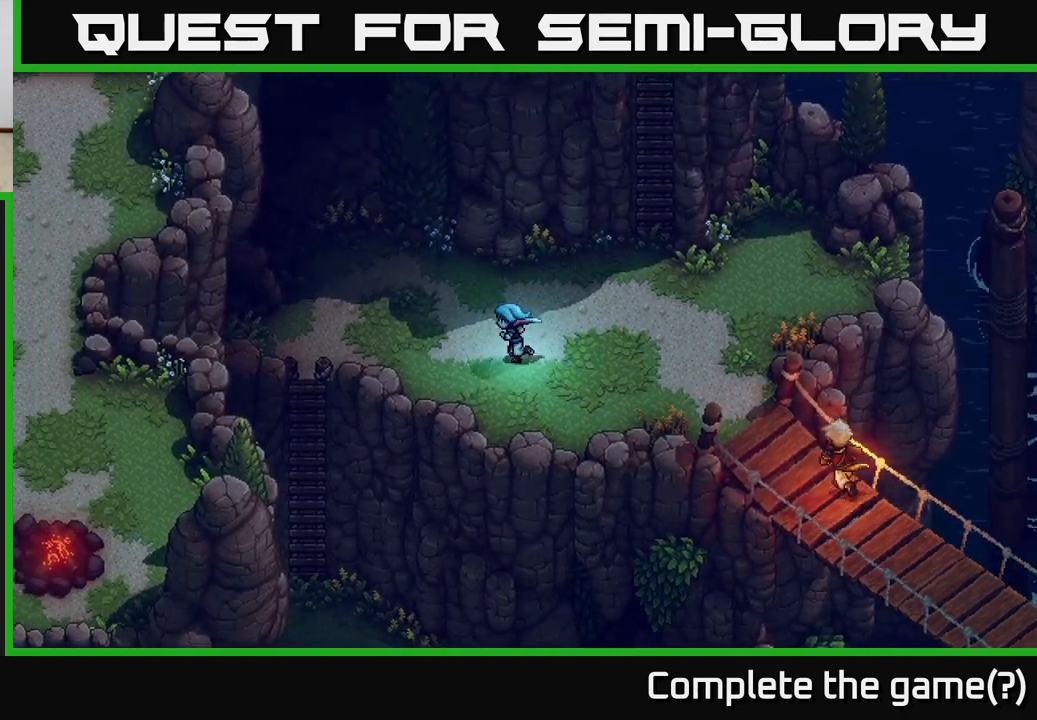
{"buttons": [], "left_stick": "left", "right_stick": "center", "events": [[17, "left_stick", "left"], [183, "left_stick", "up-left"], [467, "left_stick", "left"]]}
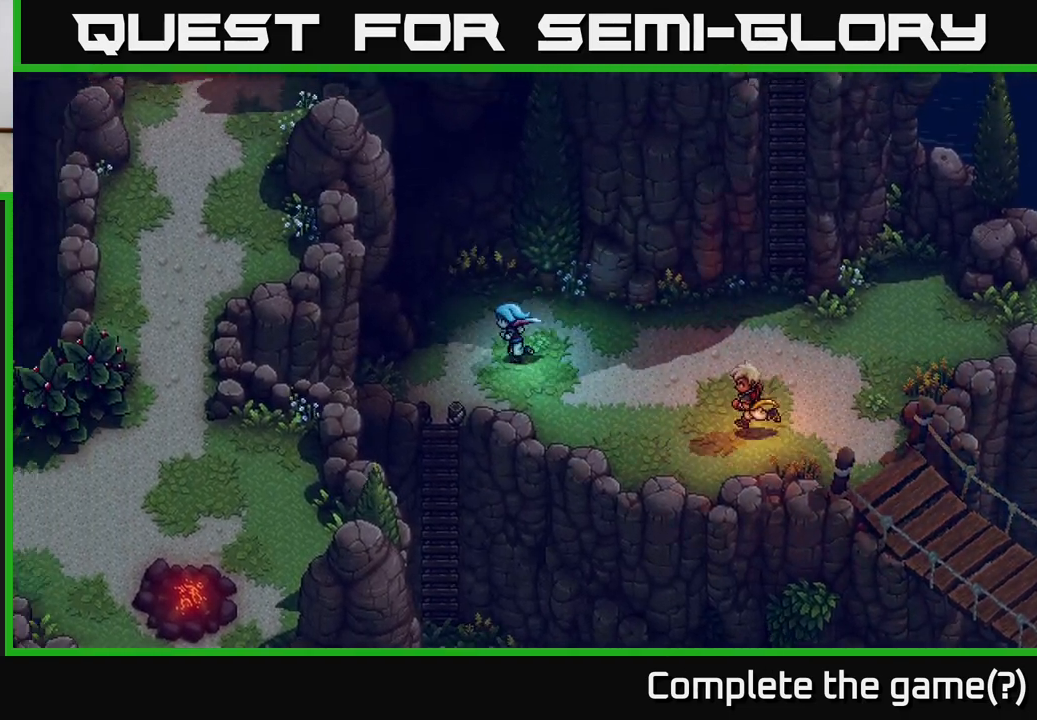
{"buttons": ["A"], "left_stick": "down", "right_stick": "center", "events": [[133, "left_stick", "down-left"], [300, "left_stick", "down"], [400, "A", "down"]]}
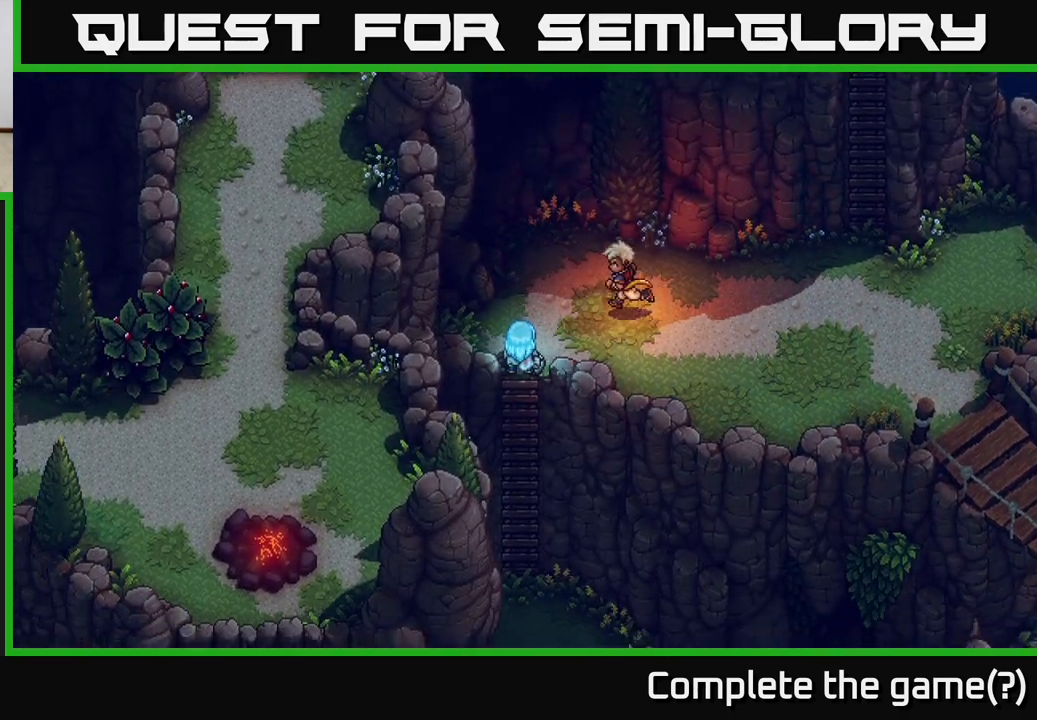
{"buttons": [], "left_stick": "down", "right_stick": "center", "events": [[17, "A", "up"], [83, "A", "down"], [217, "A", "up"], [267, "A", "down"], [450, "A", "up"]]}
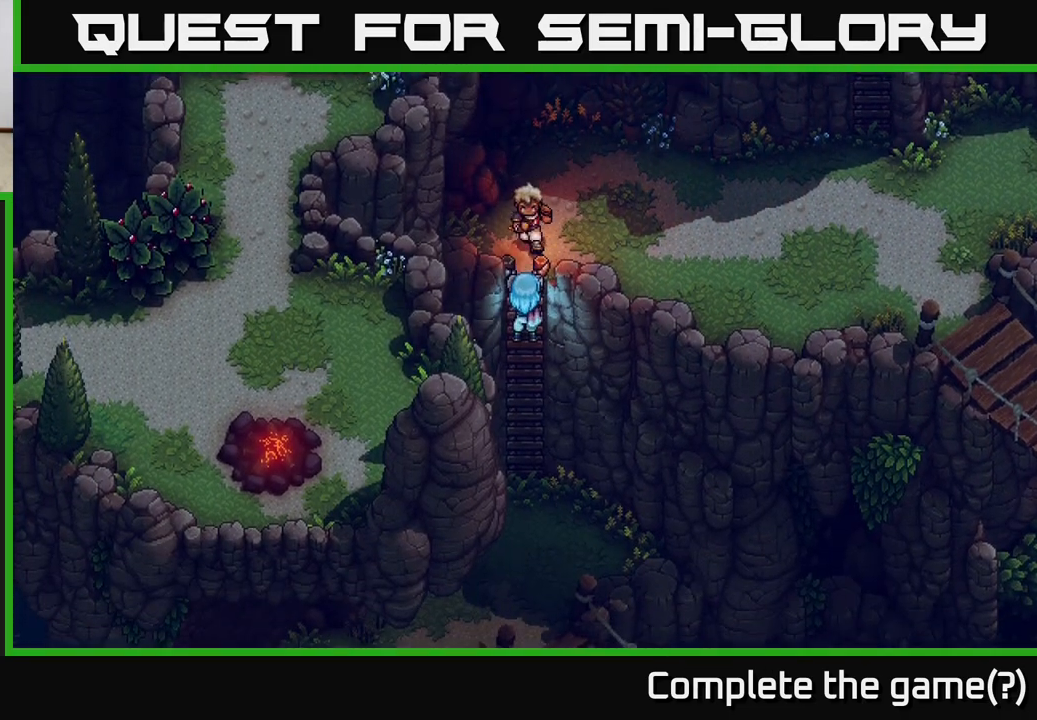
{"buttons": [], "left_stick": "down", "right_stick": "center", "events": []}
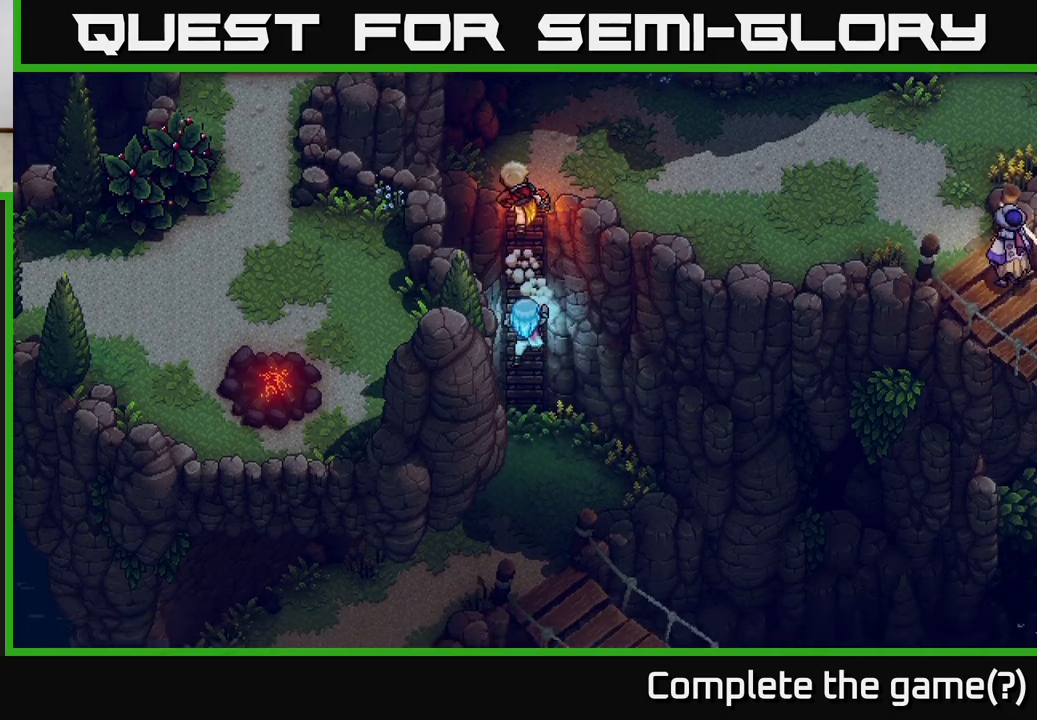
{"buttons": [], "left_stick": "down", "right_stick": "center", "events": []}
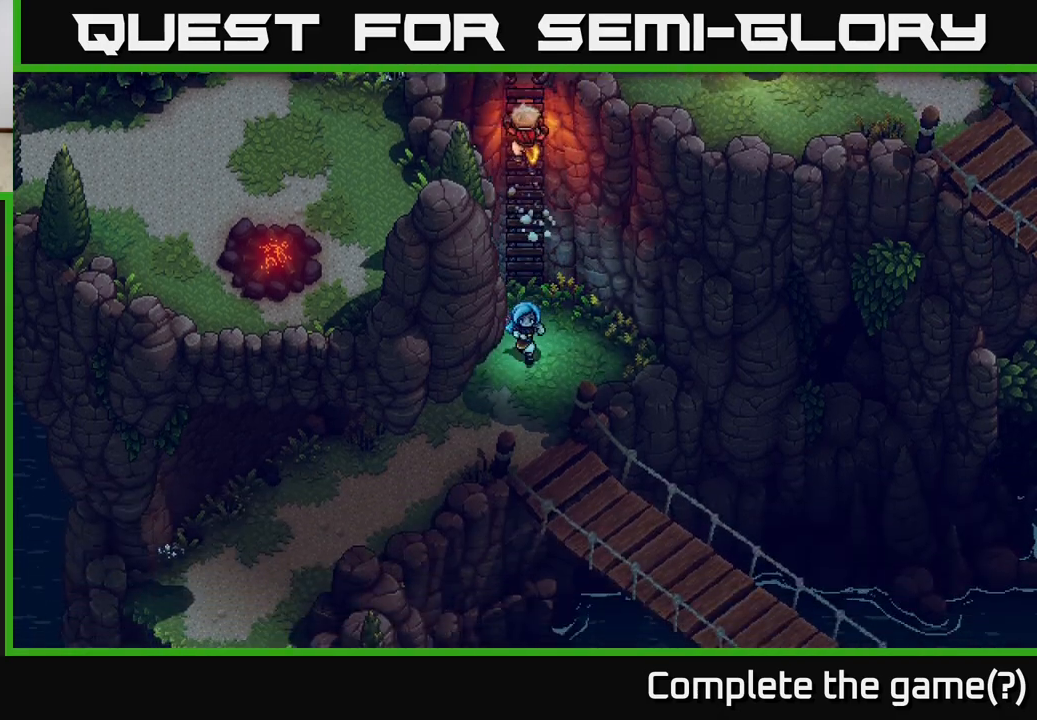
{"buttons": [], "left_stick": "down-left", "right_stick": "center", "events": [[100, "left_stick", "down-left"]]}
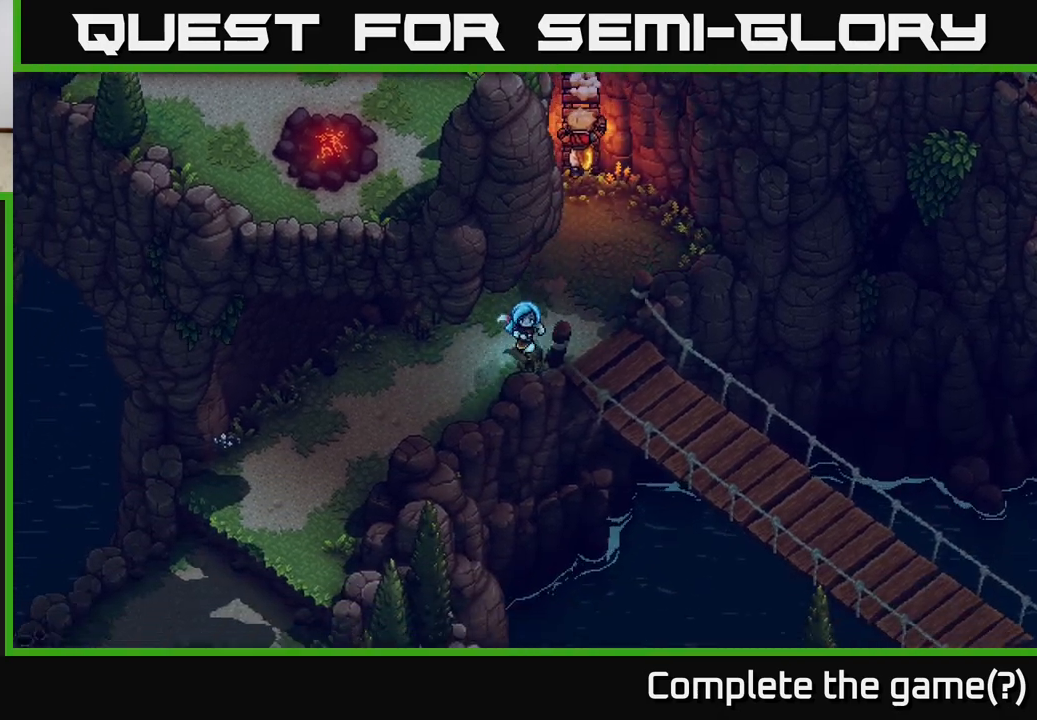
{"buttons": [], "left_stick": "down-left", "right_stick": "center", "events": []}
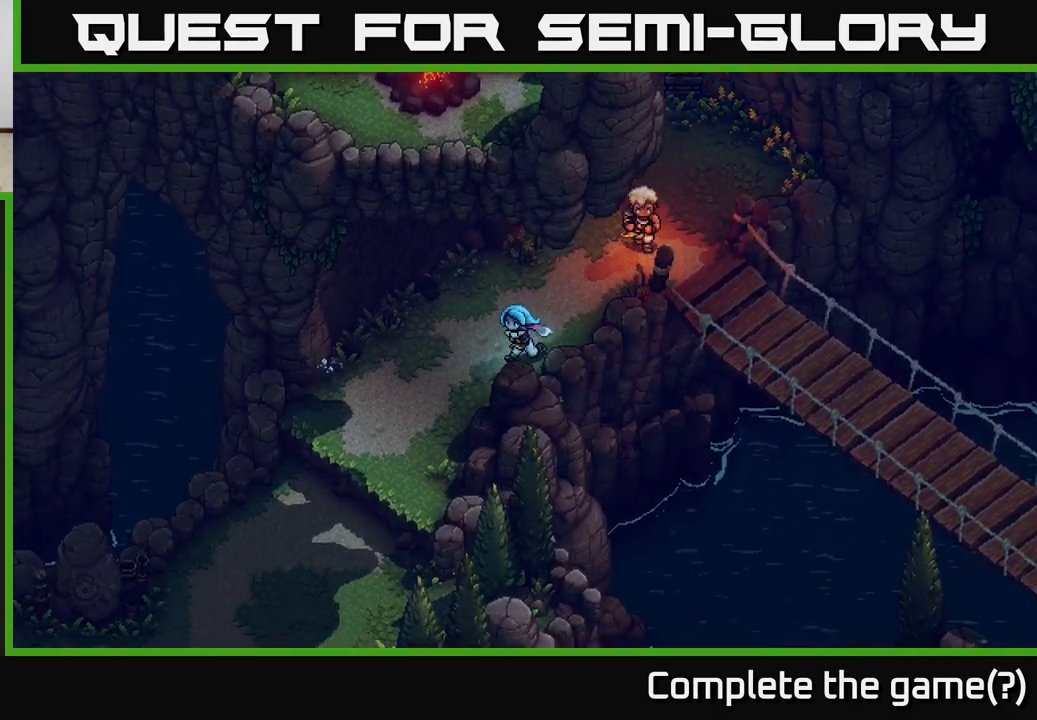
{"buttons": [], "left_stick": "down-left", "right_stick": "center", "events": []}
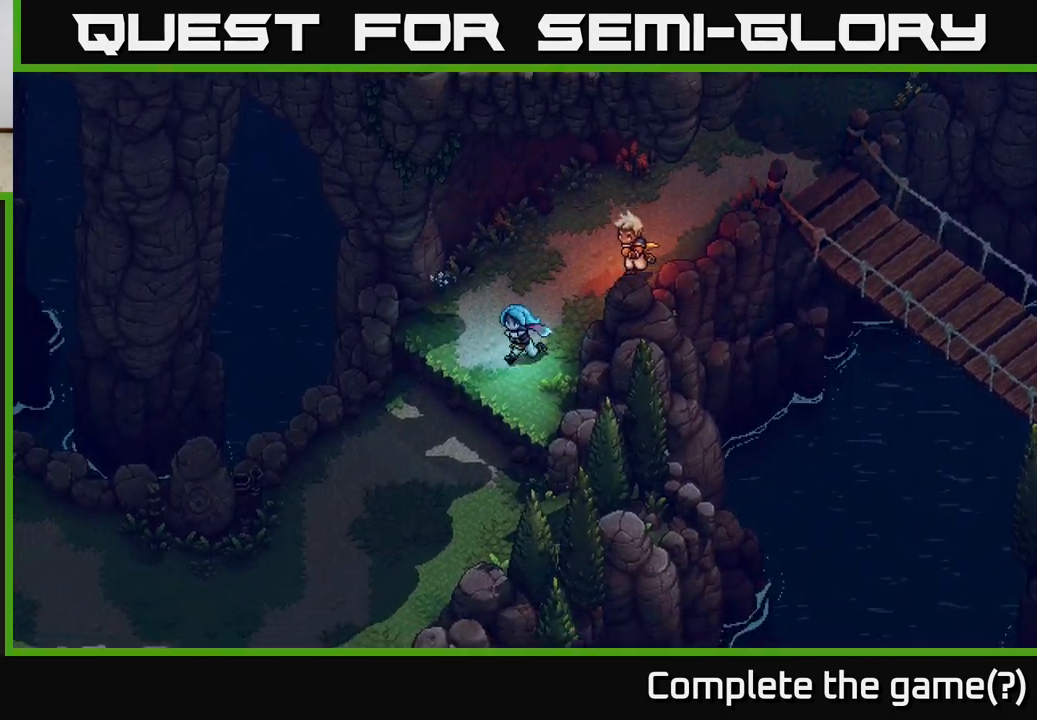
{"buttons": ["A"], "left_stick": "down-left", "right_stick": "center", "events": [[33, "A", "down"], [133, "A", "up"], [217, "A", "down"], [317, "A", "up"], [400, "A", "down"]]}
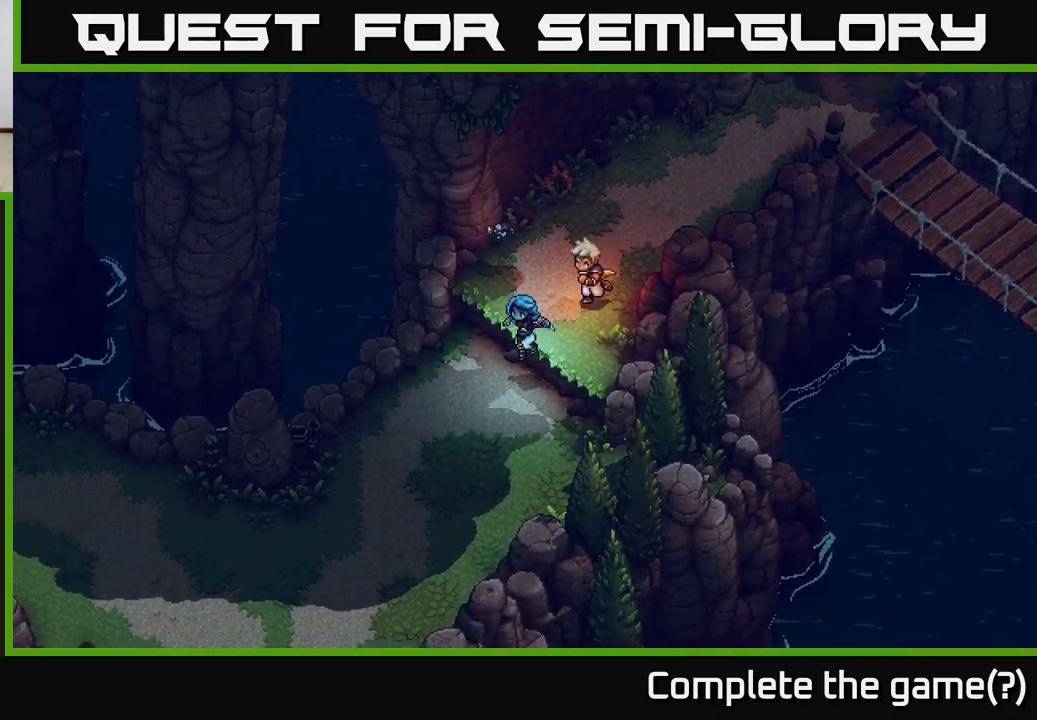
{"buttons": [], "left_stick": "down-left", "right_stick": "center", "events": [[17, "A", "up"]]}
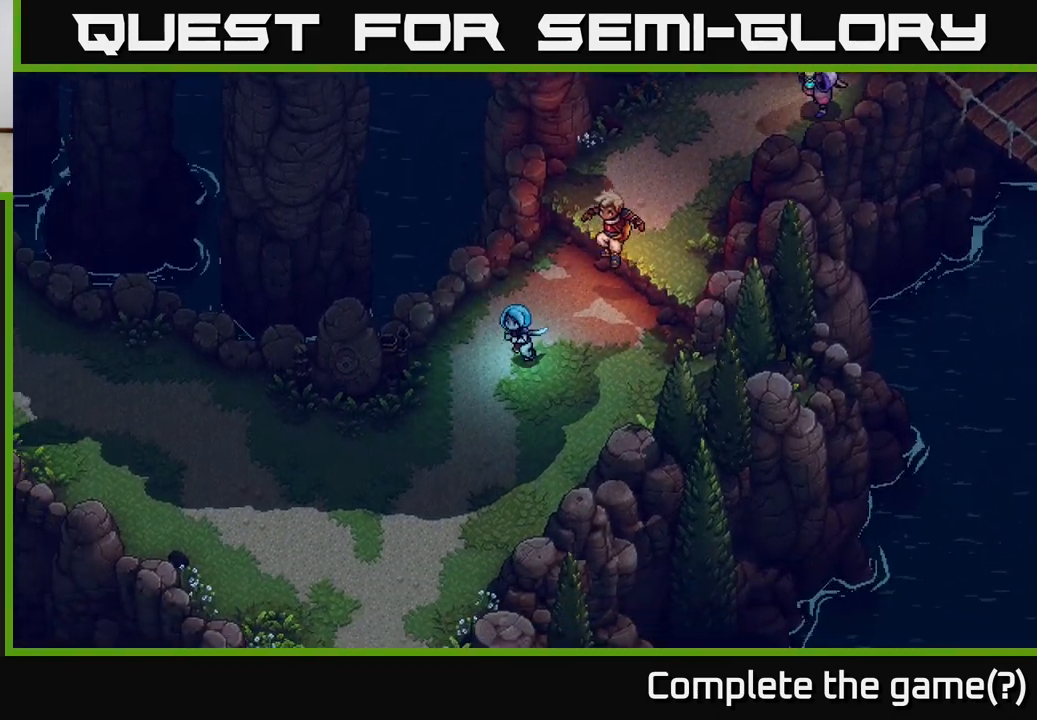
{"buttons": [], "left_stick": "down-left", "right_stick": "center", "events": []}
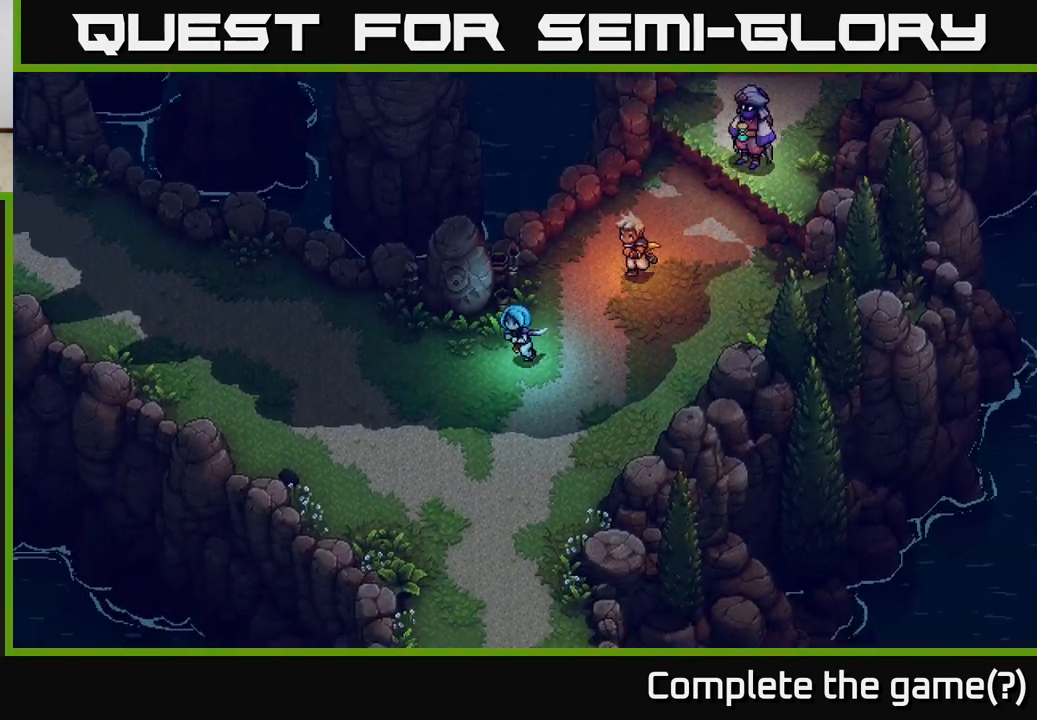
{"buttons": [], "left_stick": "down", "right_stick": "center", "events": [[117, "left_stick", "down"]]}
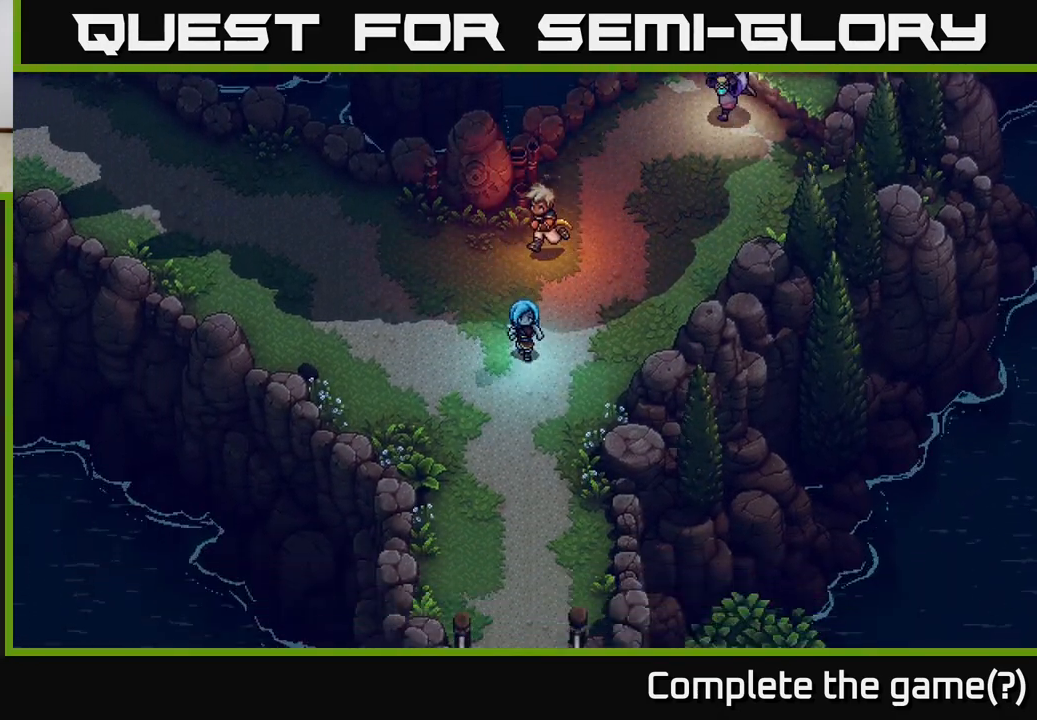
{"buttons": [], "left_stick": "down", "right_stick": "center", "events": []}
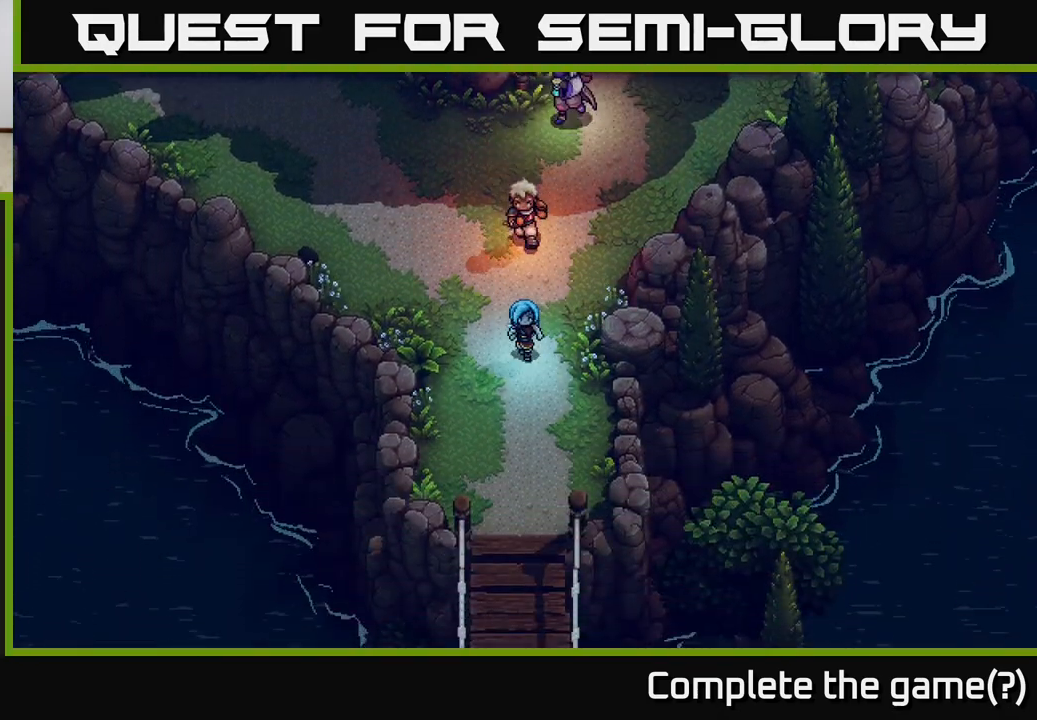
{"buttons": [], "left_stick": "down", "right_stick": "center", "events": []}
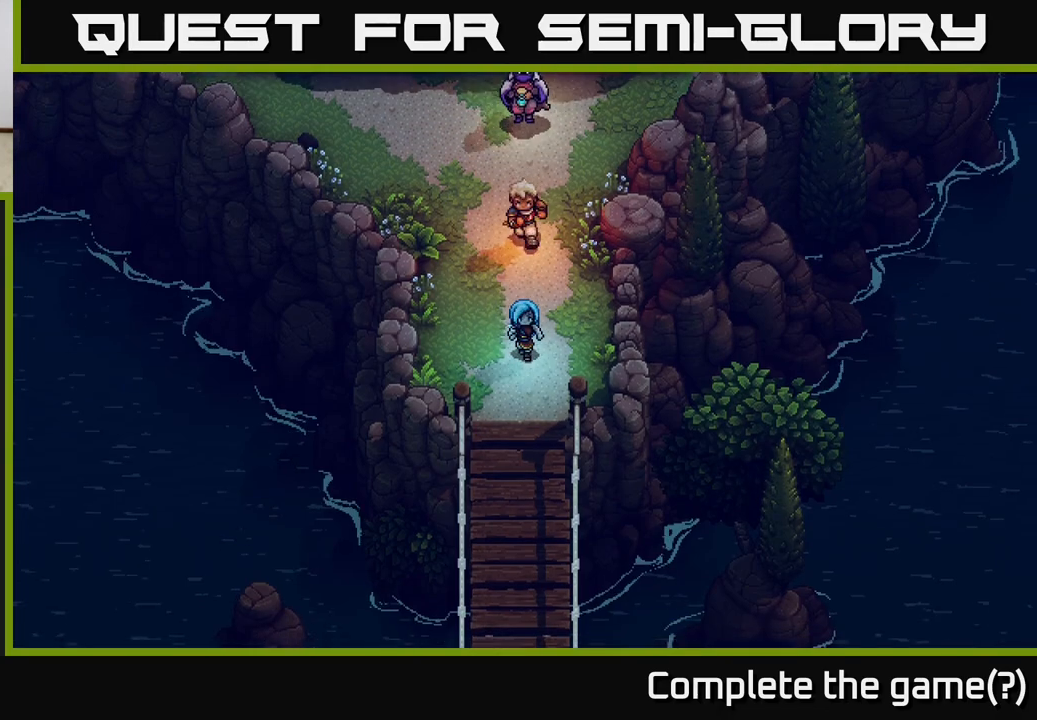
{"buttons": [], "left_stick": "down", "right_stick": "center", "events": []}
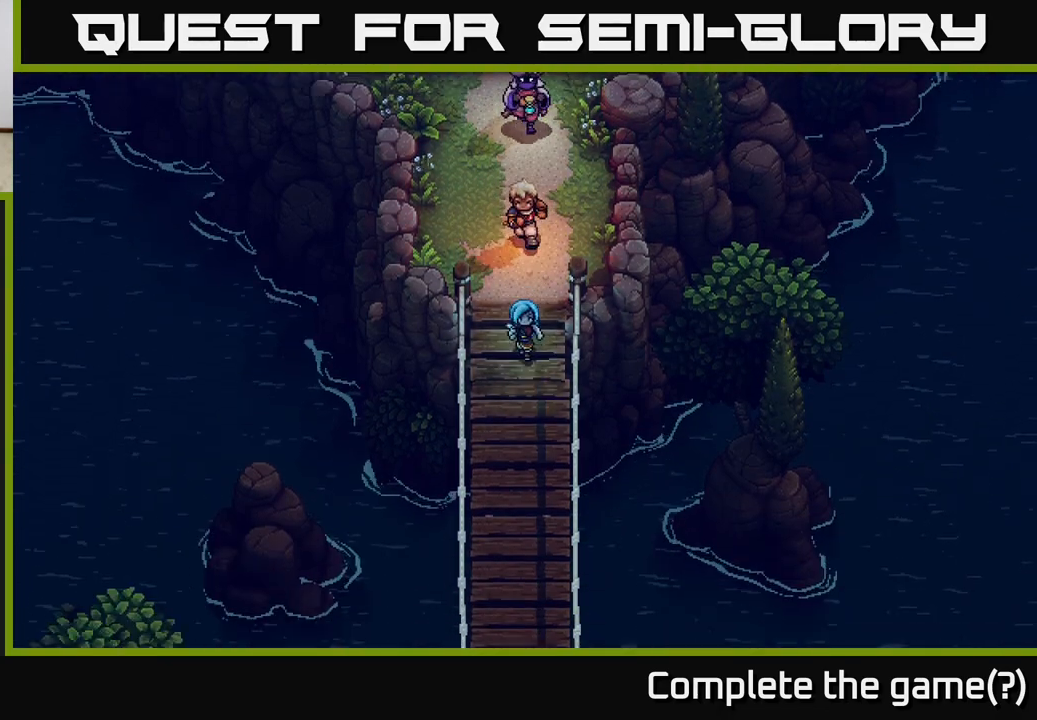
{"buttons": [], "left_stick": "down", "right_stick": "center", "events": []}
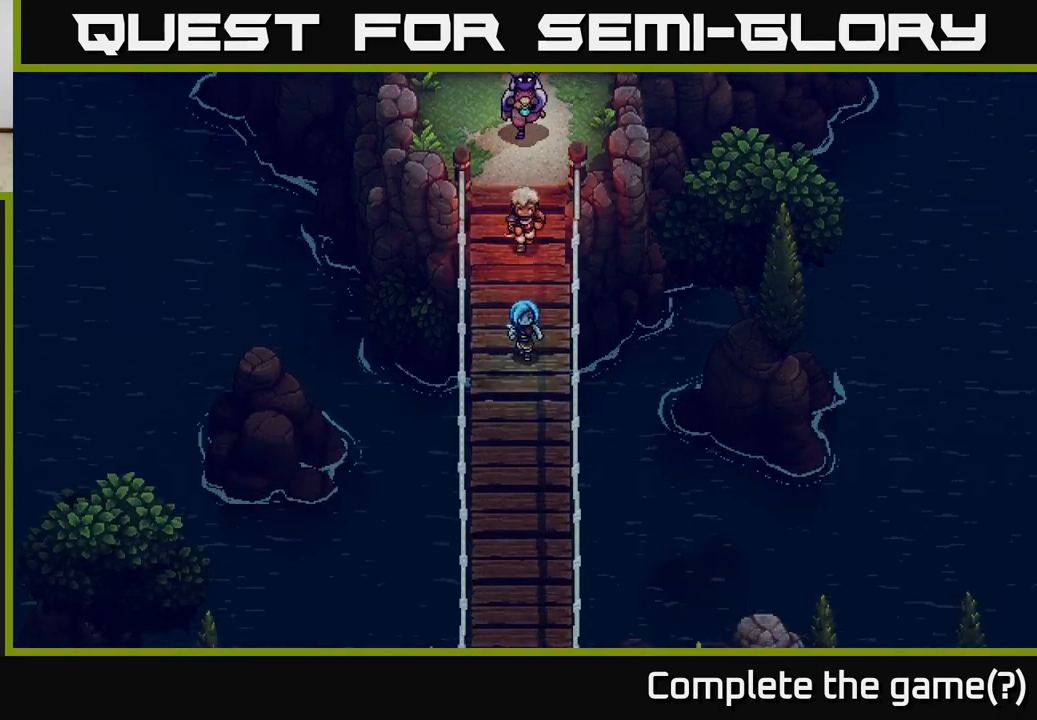
{"buttons": [], "left_stick": "down", "right_stick": "center", "events": []}
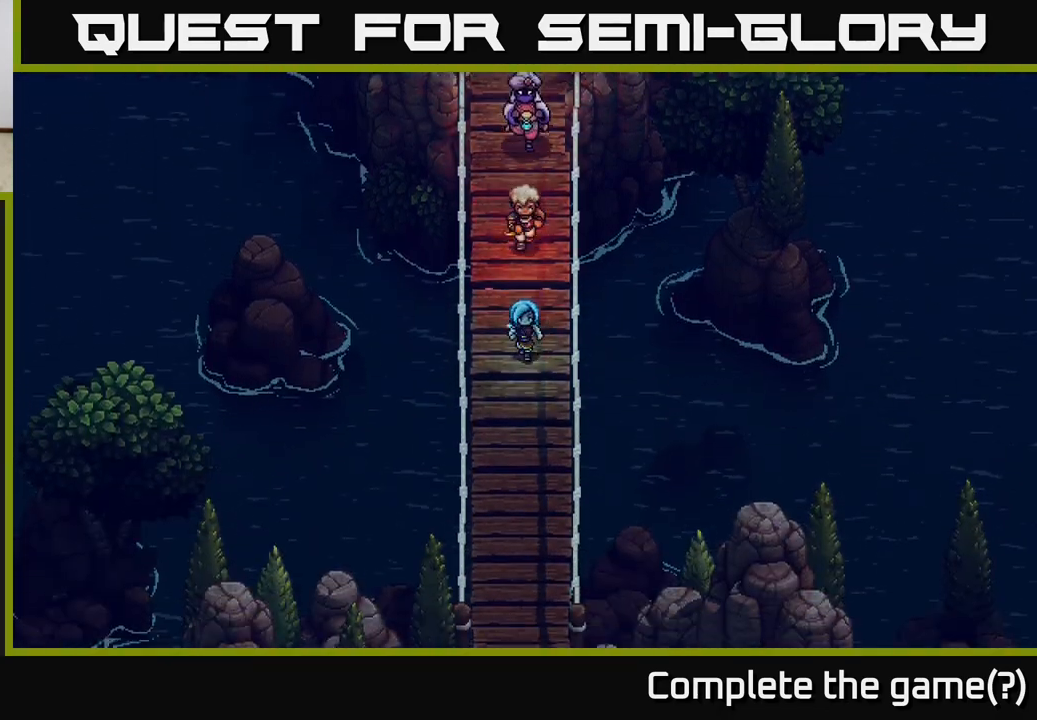
{"buttons": [], "left_stick": "down", "right_stick": "center", "events": []}
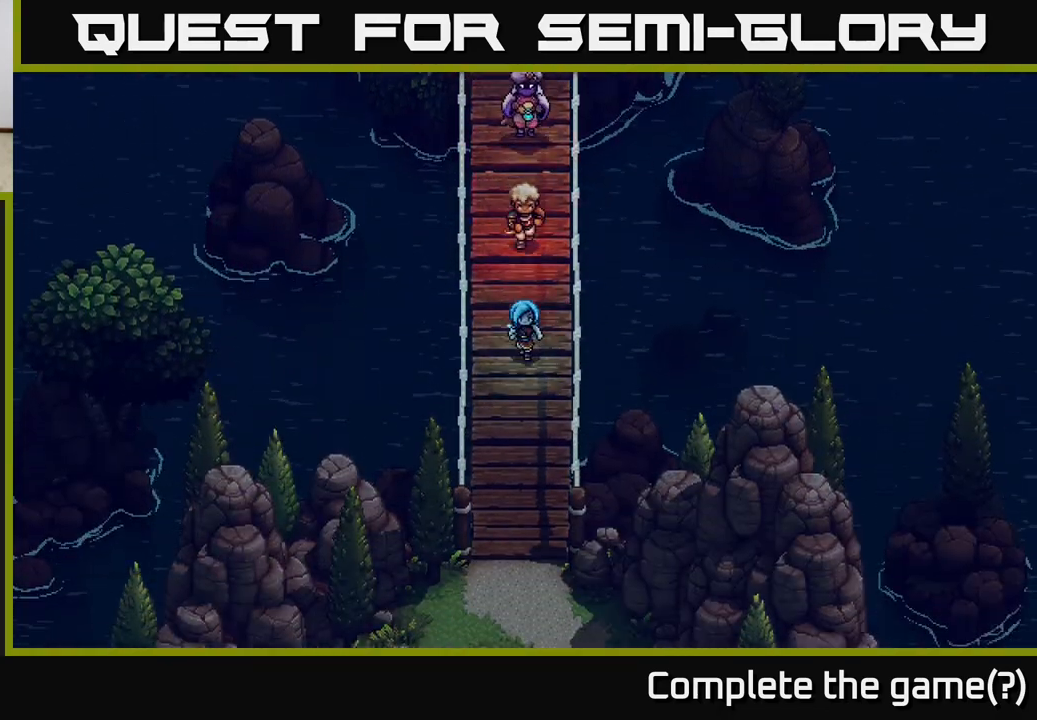
{"buttons": [], "left_stick": "down", "right_stick": "center", "events": []}
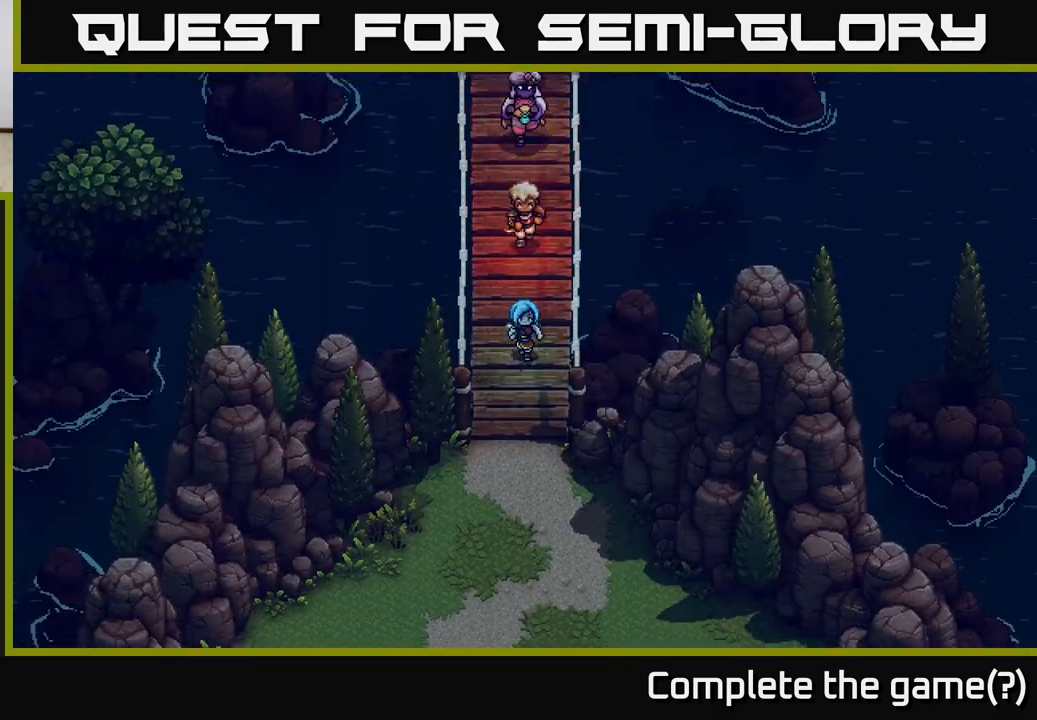
{"buttons": [], "left_stick": "down", "right_stick": "center", "events": []}
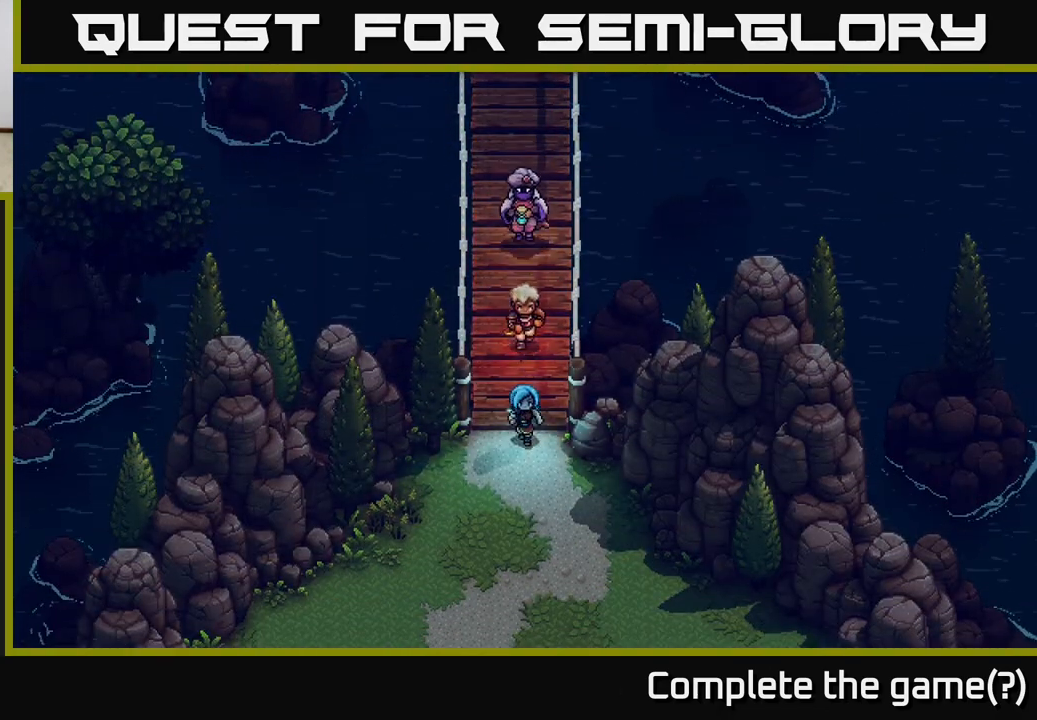
{"buttons": [], "left_stick": "down", "right_stick": "center", "events": []}
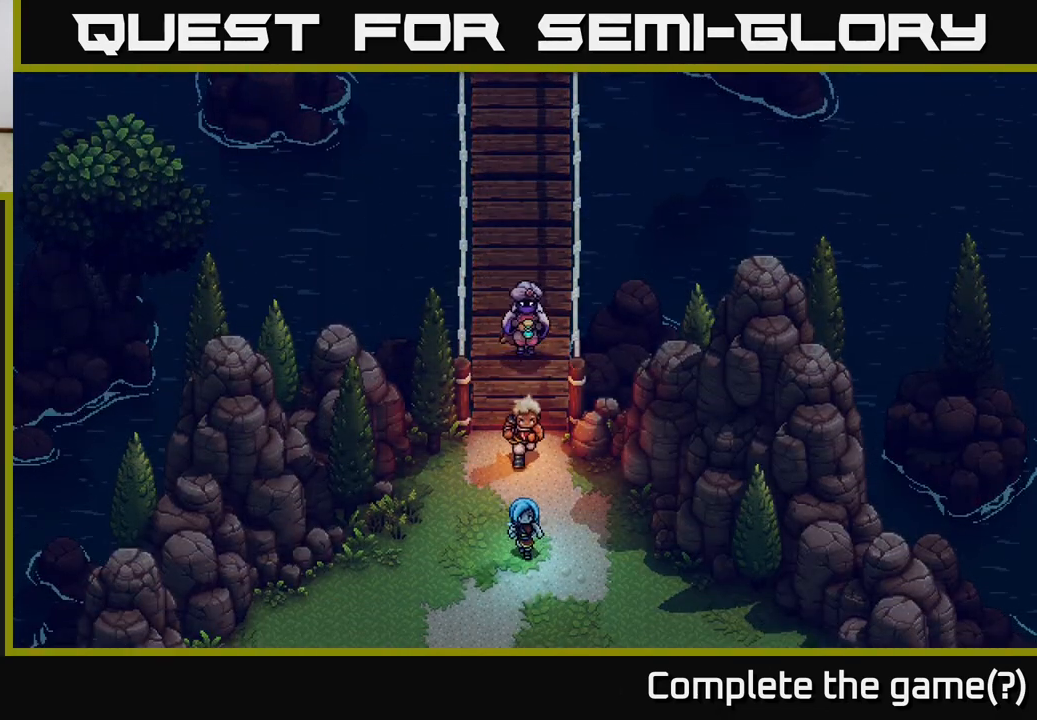
{"buttons": [], "left_stick": "down", "right_stick": "center", "events": []}
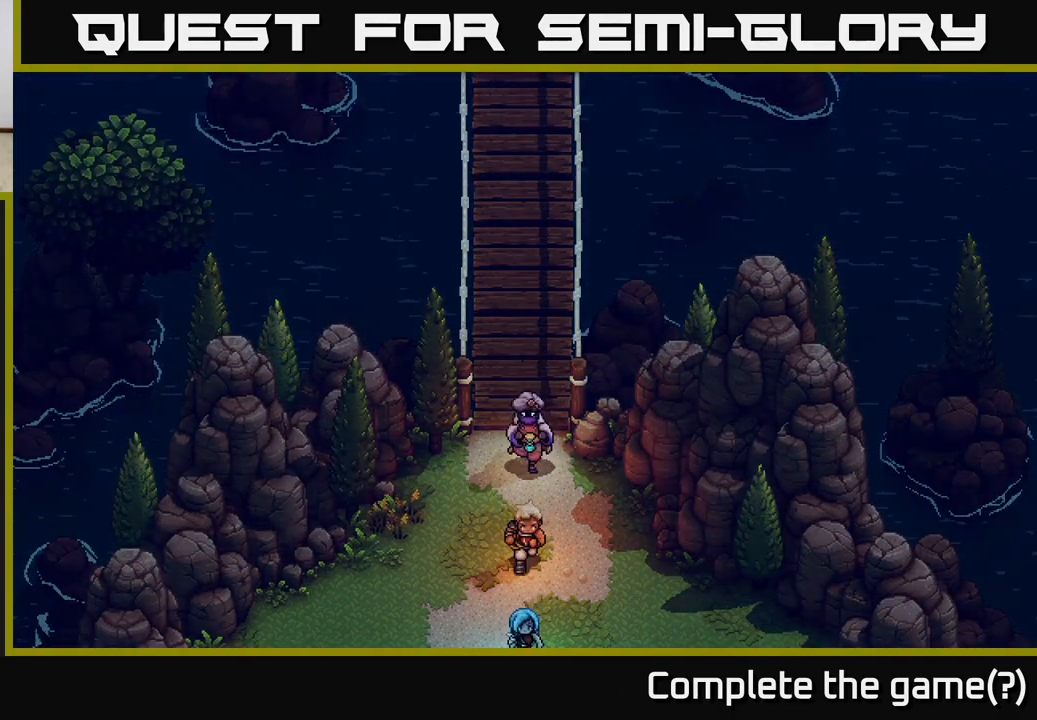
{"buttons": [], "left_stick": "down", "right_stick": "center", "events": []}
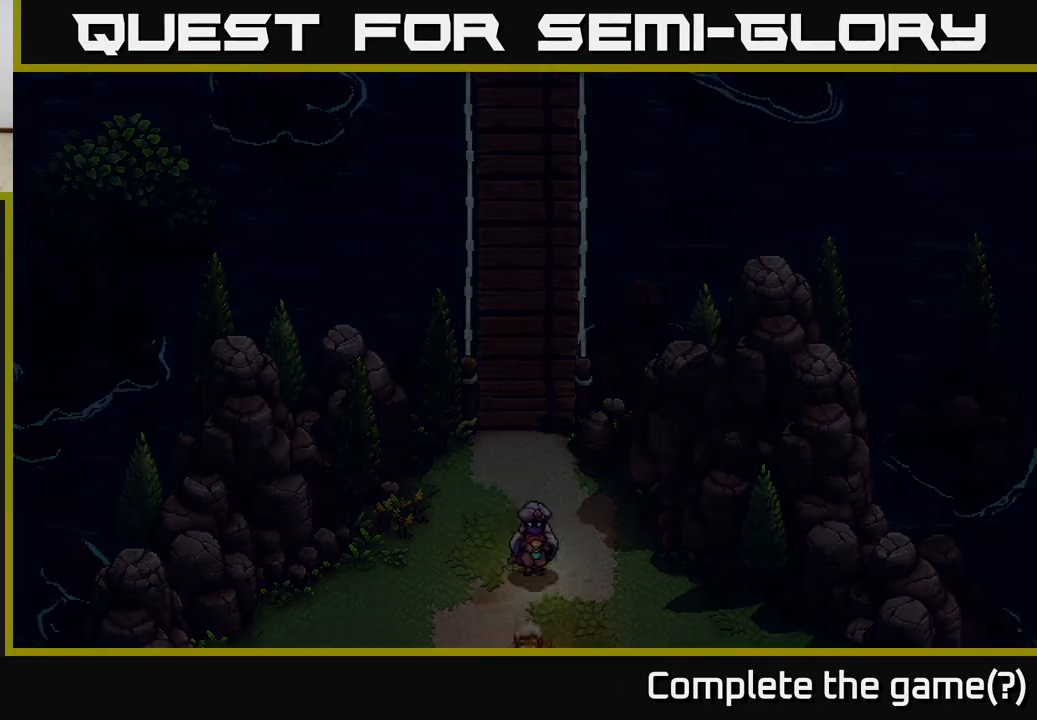
{"buttons": [], "left_stick": "down", "right_stick": "center", "events": []}
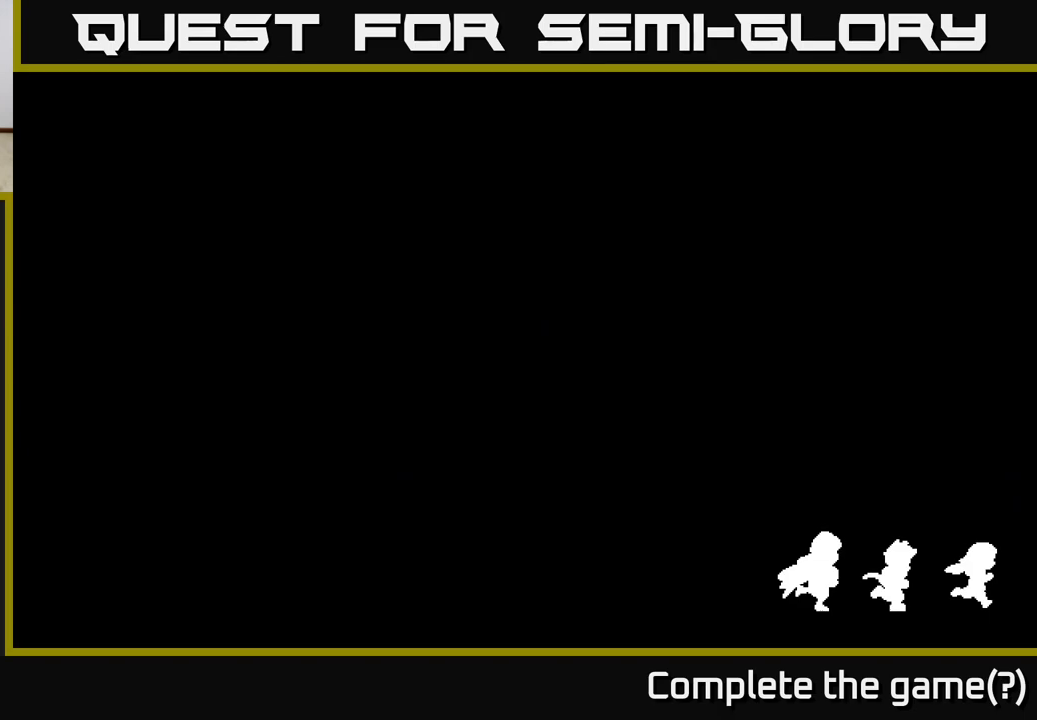
{"buttons": [], "left_stick": "center", "right_stick": "center", "events": [[217, "left_stick", "center"]]}
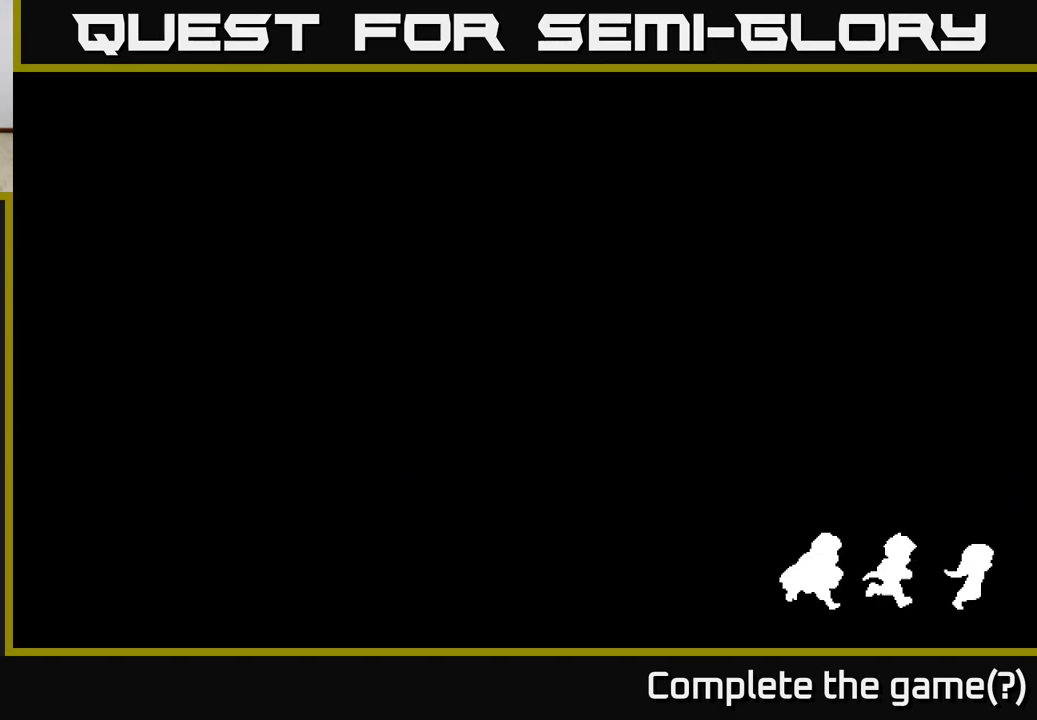
{"buttons": [], "left_stick": "center", "right_stick": "center", "events": []}
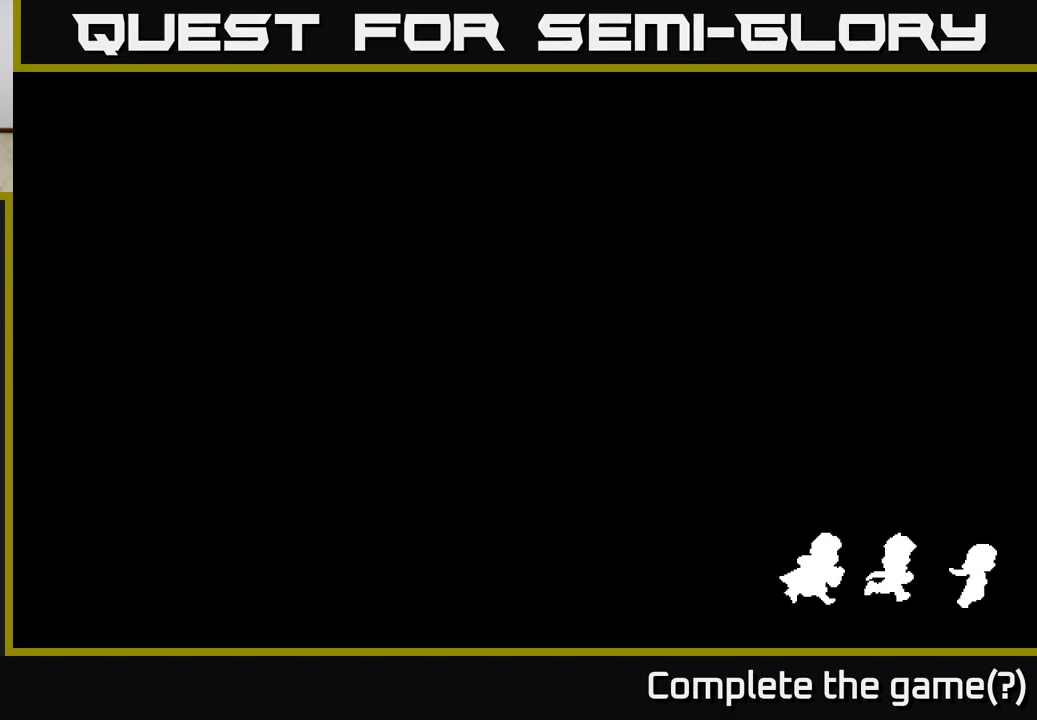
{"buttons": [], "left_stick": "center", "right_stick": "center", "events": []}